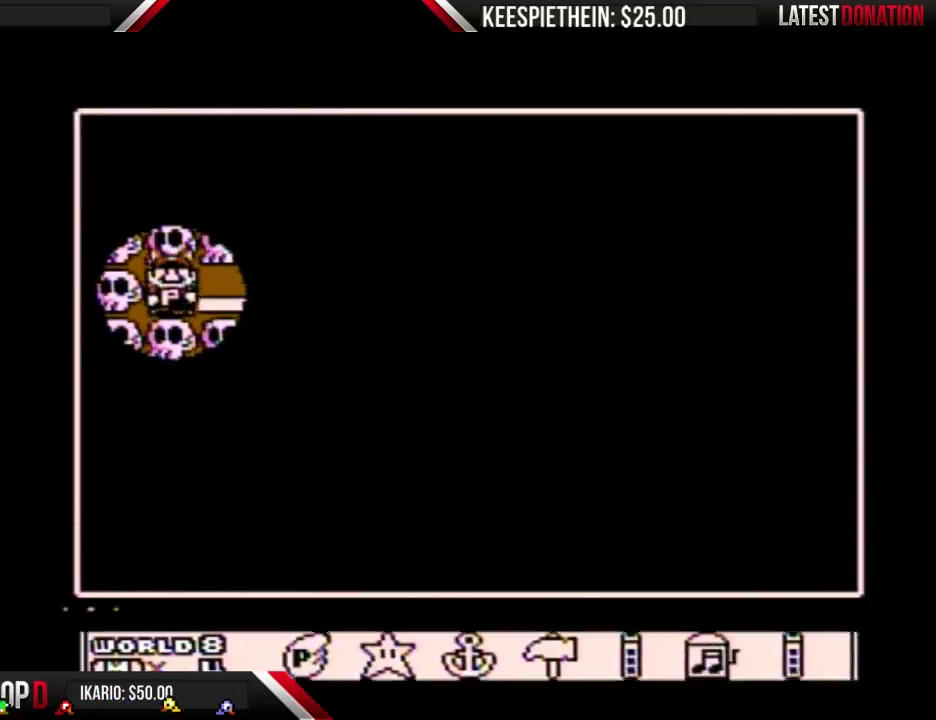
Gameplay with a controller (Nintendo layout); each line is a JSON object with the inputs held at the frame after it. "events" lists button and stick changes between this image and that frame as [ms after this image, input, new state], when the widget could be followed in between. Not read: L3 R3.
{"buttons": ["DPAD_RIGHT"], "events": [[400, "DPAD_RIGHT", "down"]]}
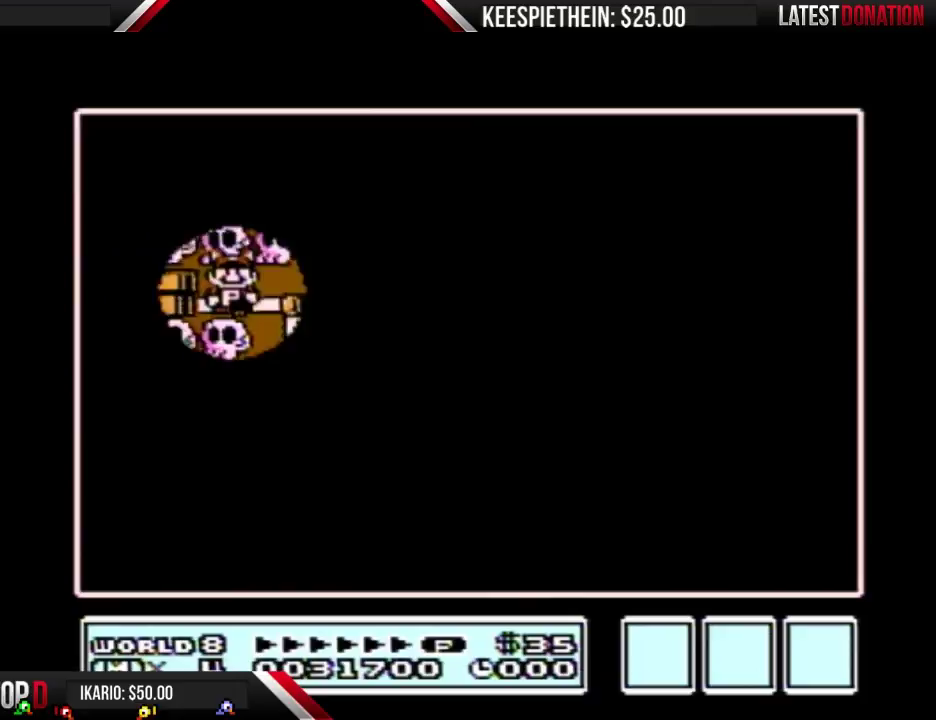
{"buttons": [], "events": [[167, "DPAD_RIGHT", "up"]]}
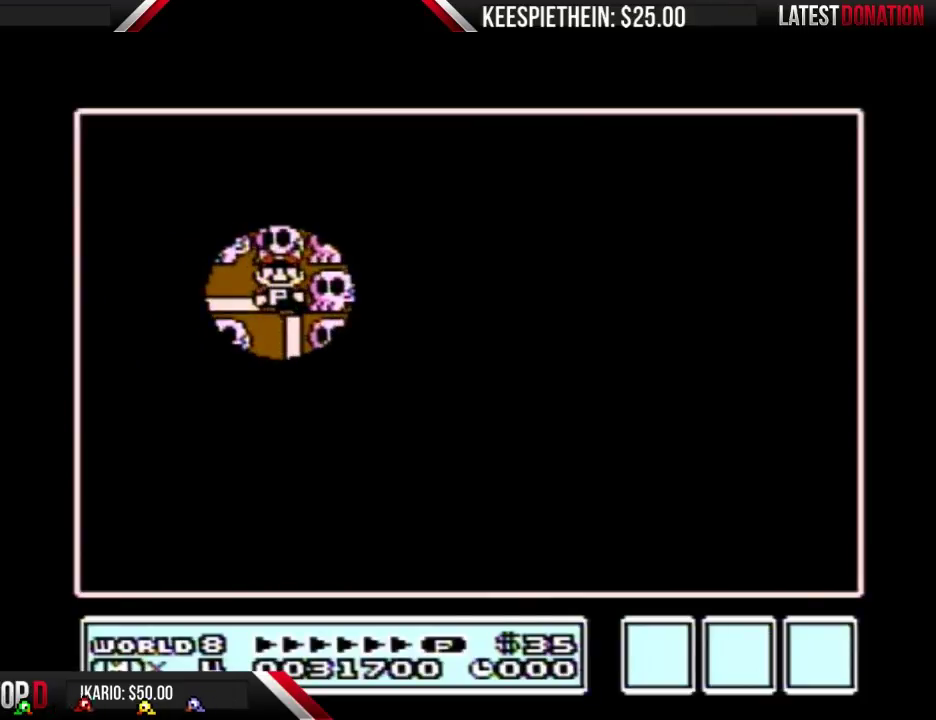
{"buttons": [], "events": [[233, "DPAD_DOWN", "down"], [333, "DPAD_DOWN", "up"]]}
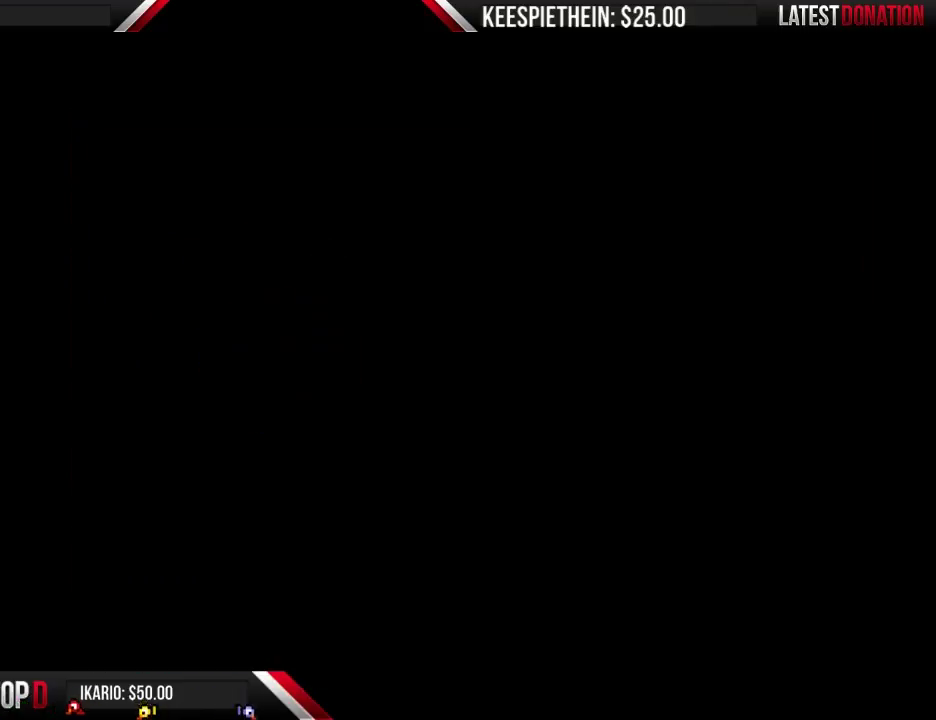
{"buttons": [], "events": []}
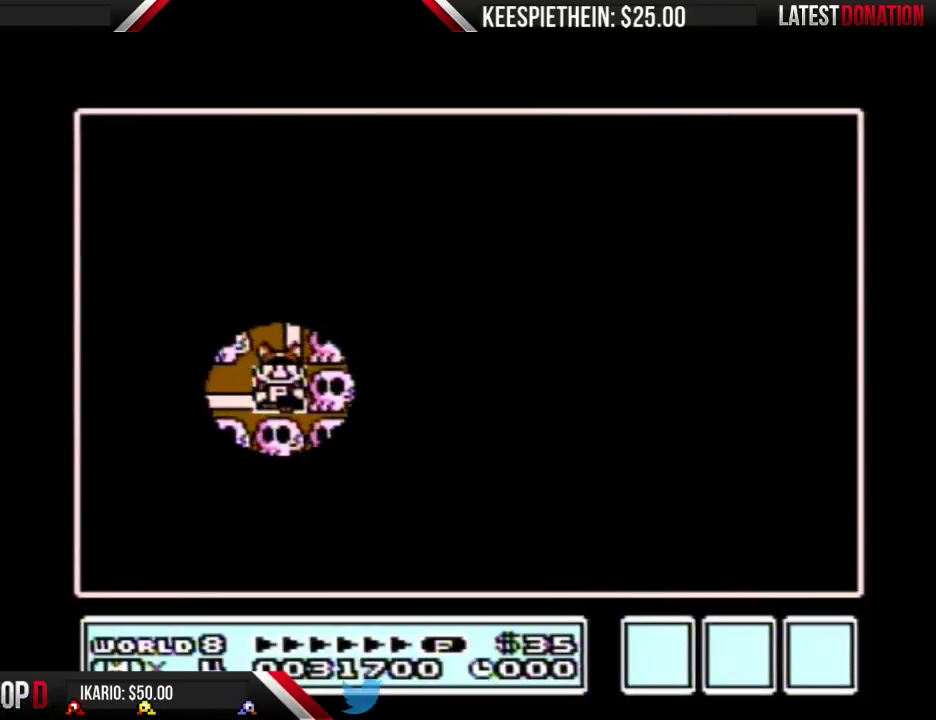
{"buttons": [], "events": []}
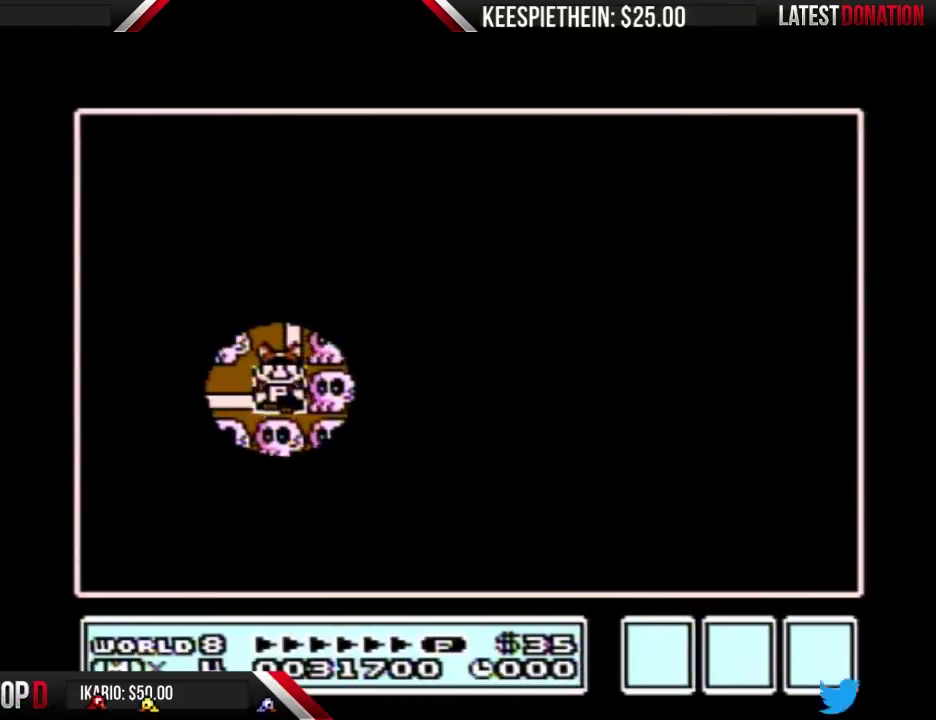
{"buttons": [], "events": []}
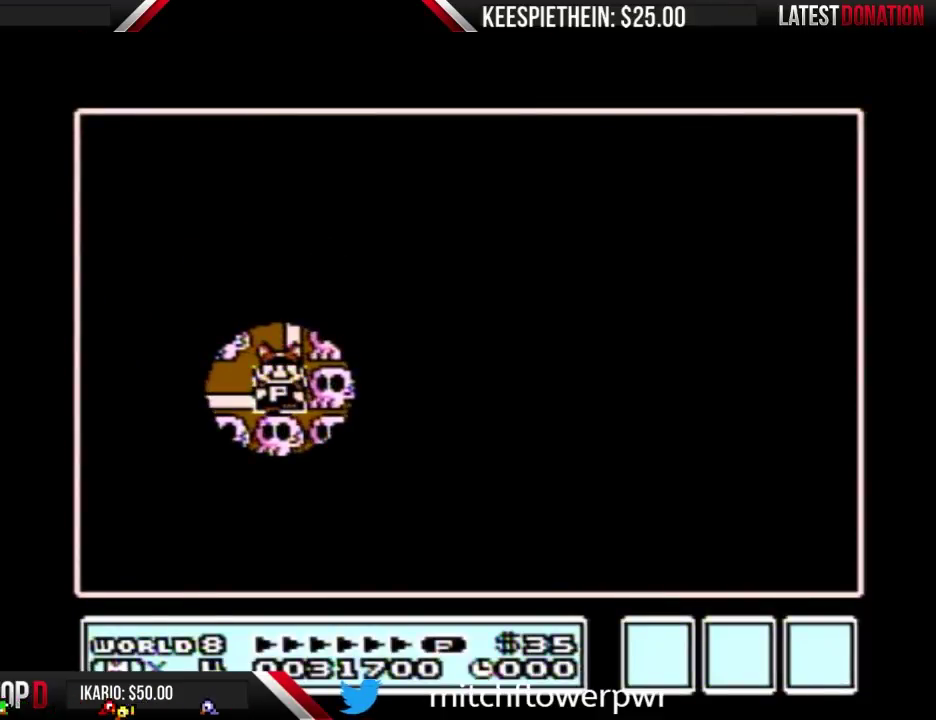
{"buttons": [], "events": []}
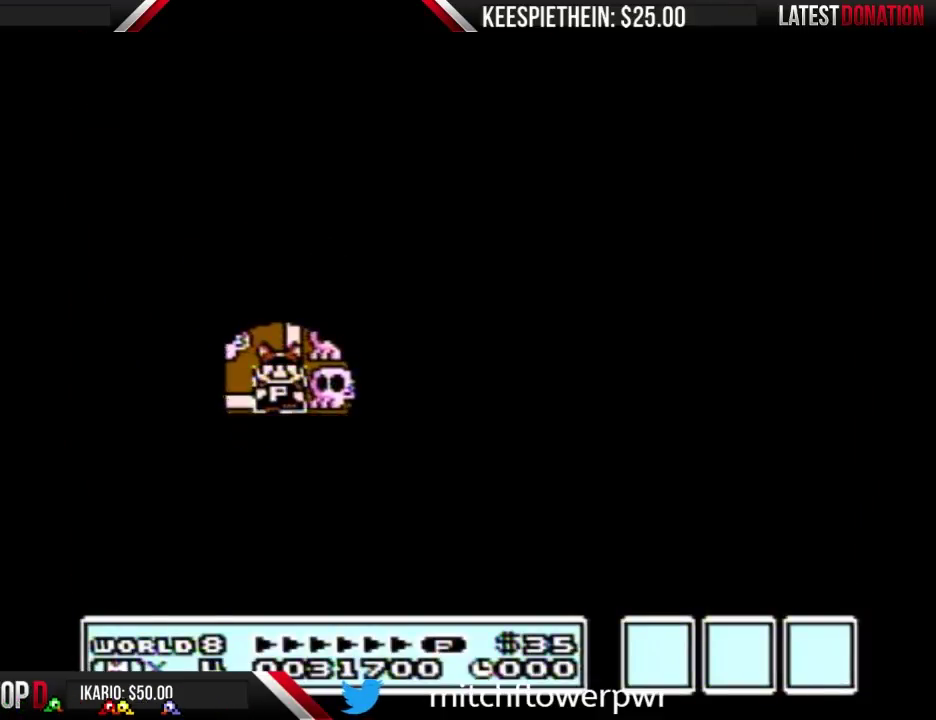
{"buttons": [], "events": []}
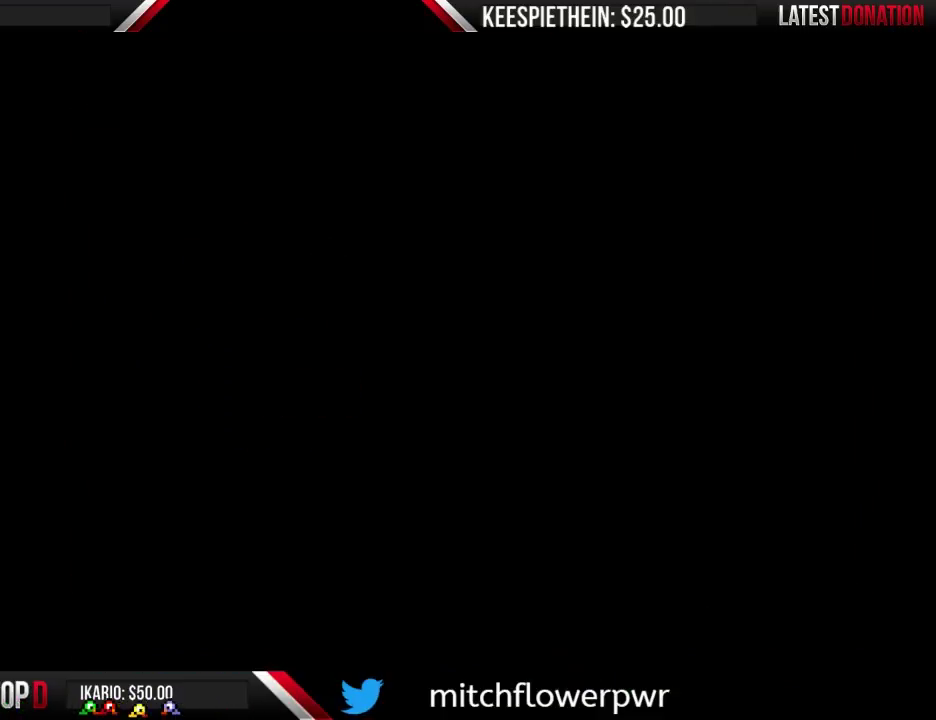
{"buttons": ["B"], "events": [[133, "B", "down"], [400, "A", "down"], [467, "A", "up"]]}
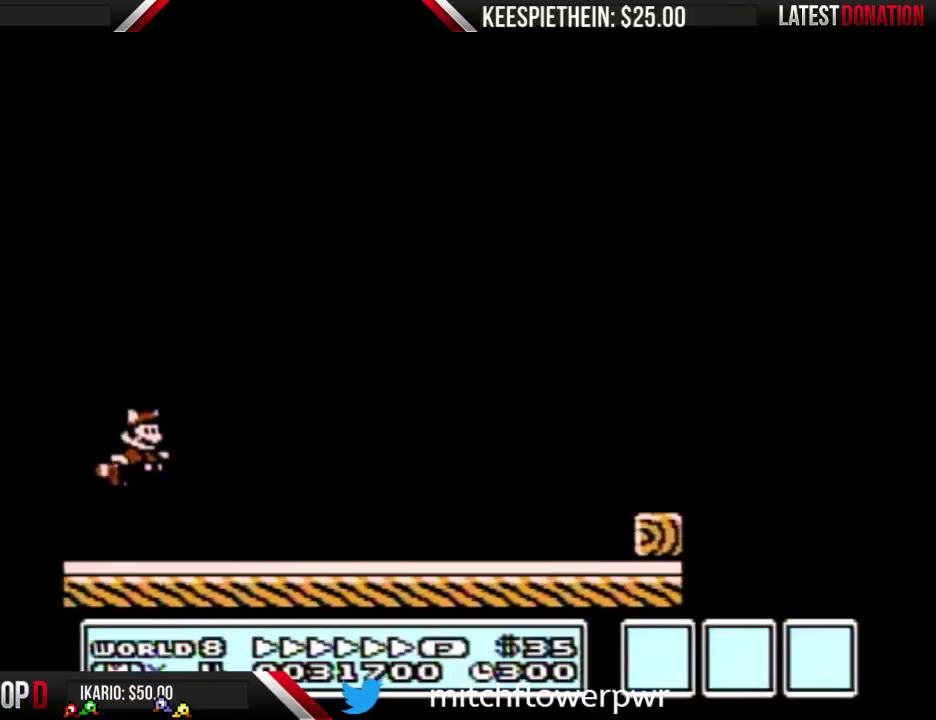
{"buttons": ["A", "B"], "events": [[33, "A", "down"], [233, "A", "up"], [300, "A", "down"], [367, "A", "up"], [467, "A", "down"]]}
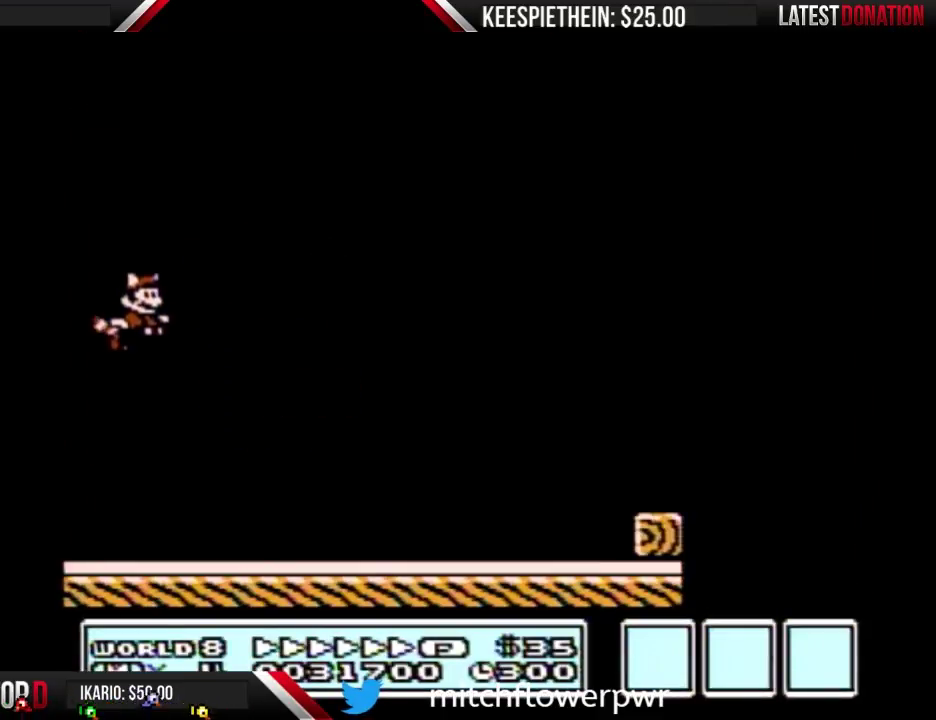
{"buttons": ["A", "B"], "events": [[33, "A", "up"], [100, "A", "down"], [167, "A", "up"], [333, "A", "down"], [433, "A", "up"], [500, "A", "down"]]}
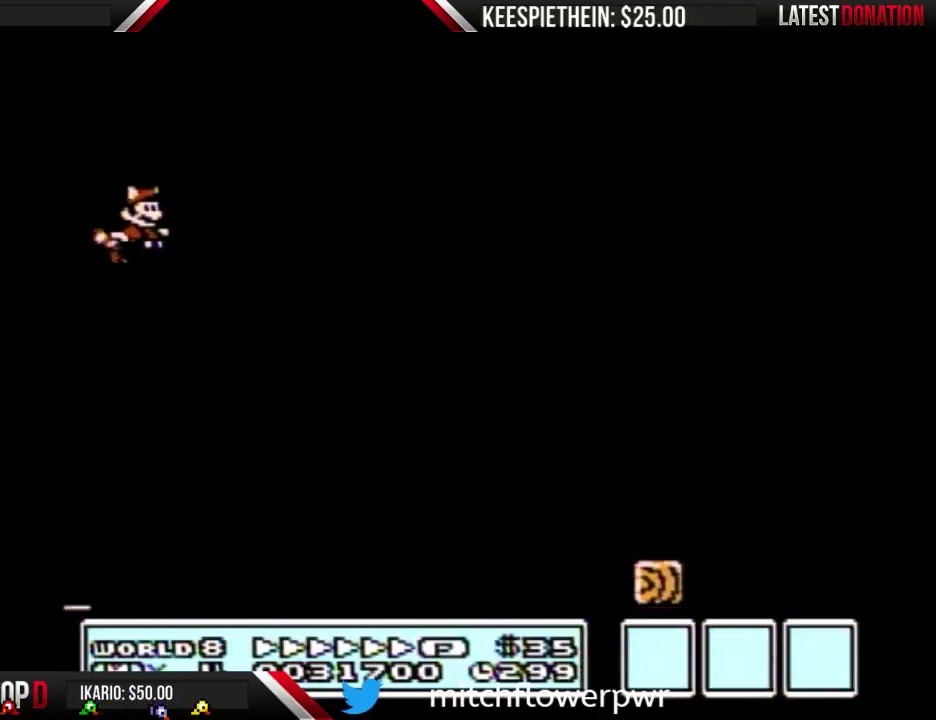
{"buttons": ["B"], "events": [[67, "A", "up"], [267, "A", "down"], [333, "A", "up"], [433, "A", "down"], [500, "A", "up"]]}
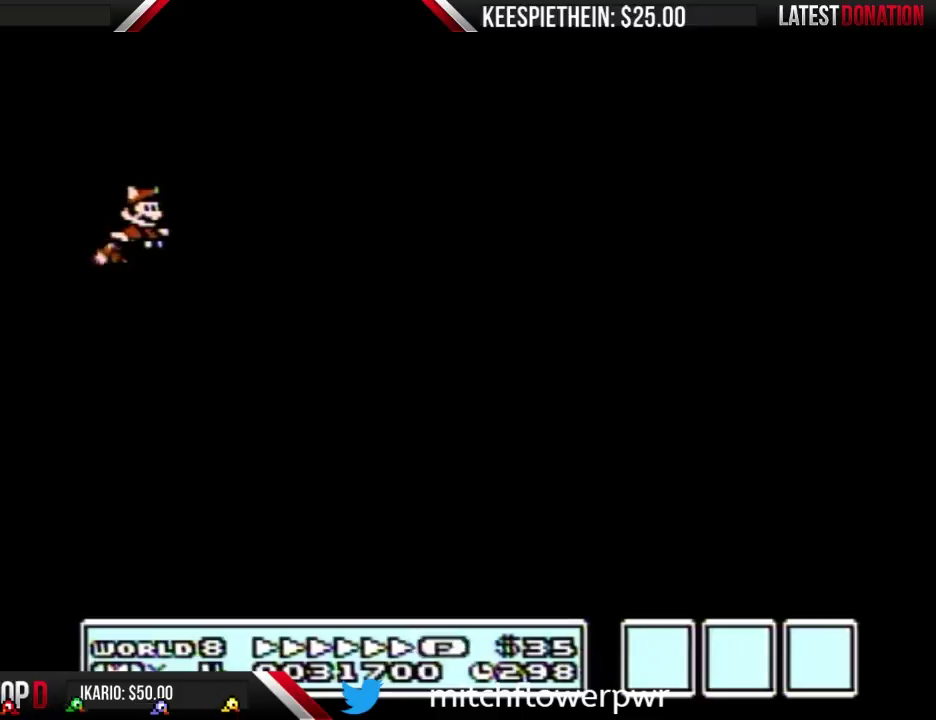
{"buttons": ["B"], "events": [[67, "A", "down"], [133, "A", "up"]]}
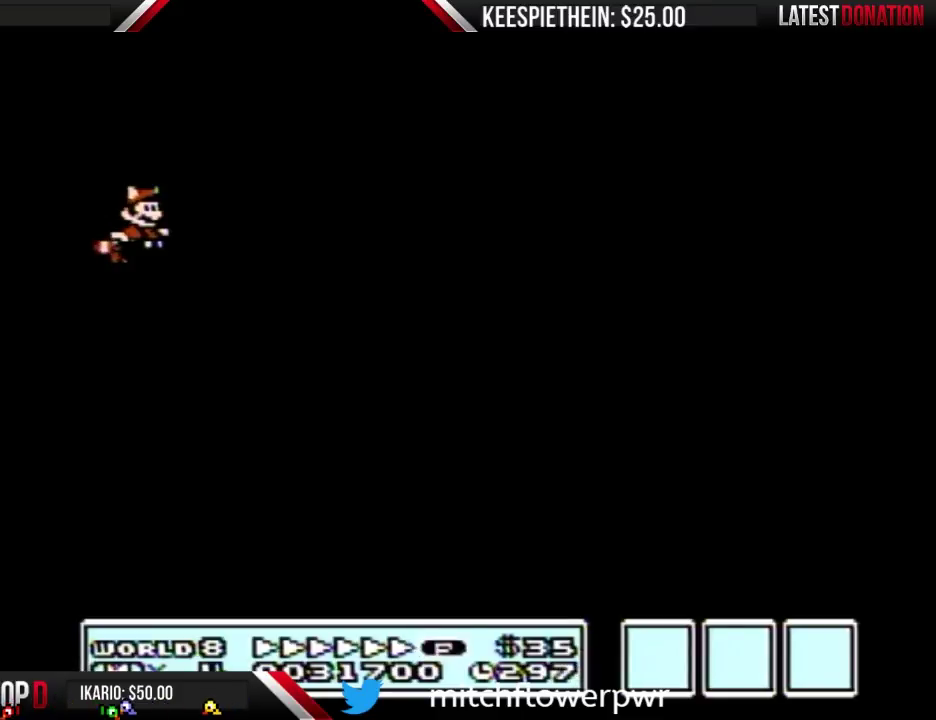
{"buttons": ["A", "B"], "events": [[300, "A", "down"], [367, "A", "up"], [433, "A", "down"]]}
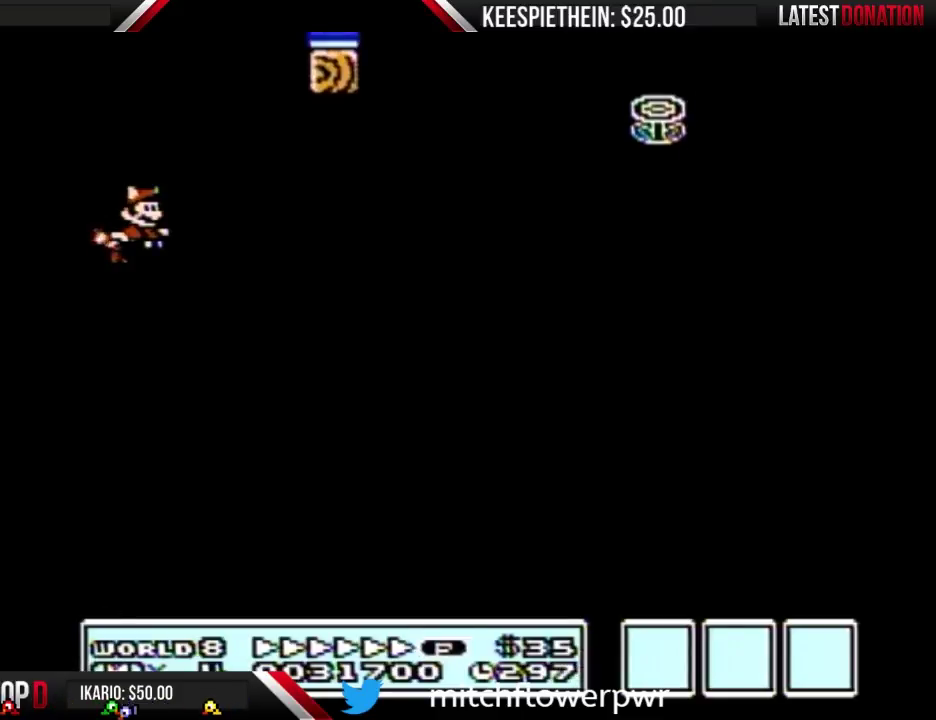
{"buttons": ["A", "B", "DPAD_LEFT"], "events": [[33, "A", "up"], [67, "DPAD_RIGHT", "down"], [100, "A", "down"], [167, "A", "up"], [300, "DPAD_RIGHT", "up"], [400, "DPAD_LEFT", "down"], [433, "A", "down"]]}
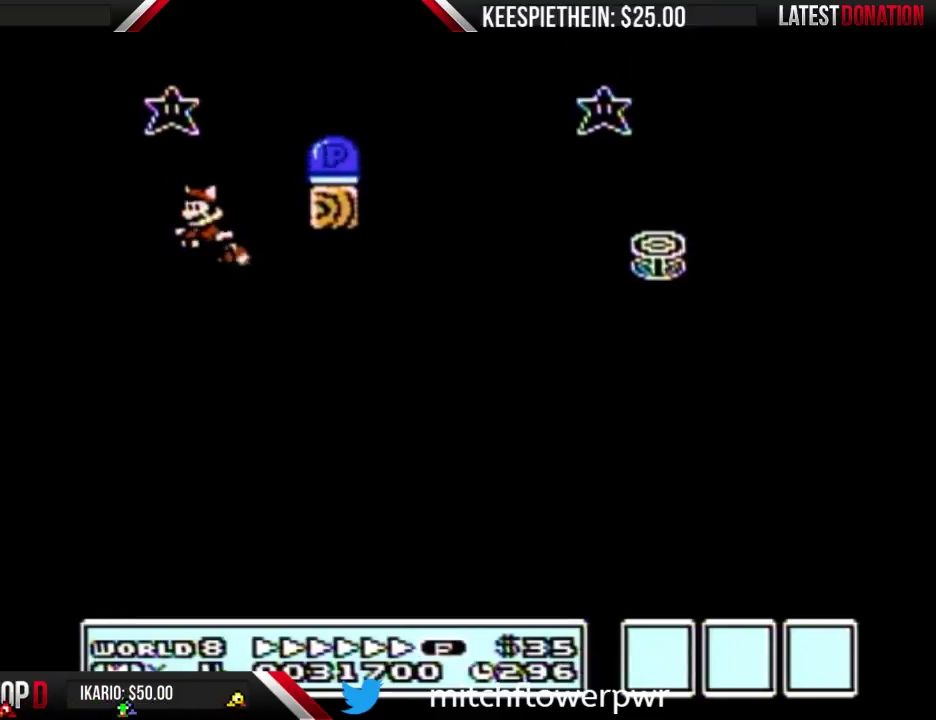
{"buttons": ["B", "DPAD_RIGHT"], "events": [[33, "A", "up"], [33, "DPAD_LEFT", "up"], [133, "A", "down"], [233, "A", "up"], [333, "A", "down"], [433, "A", "up"], [433, "DPAD_RIGHT", "down"]]}
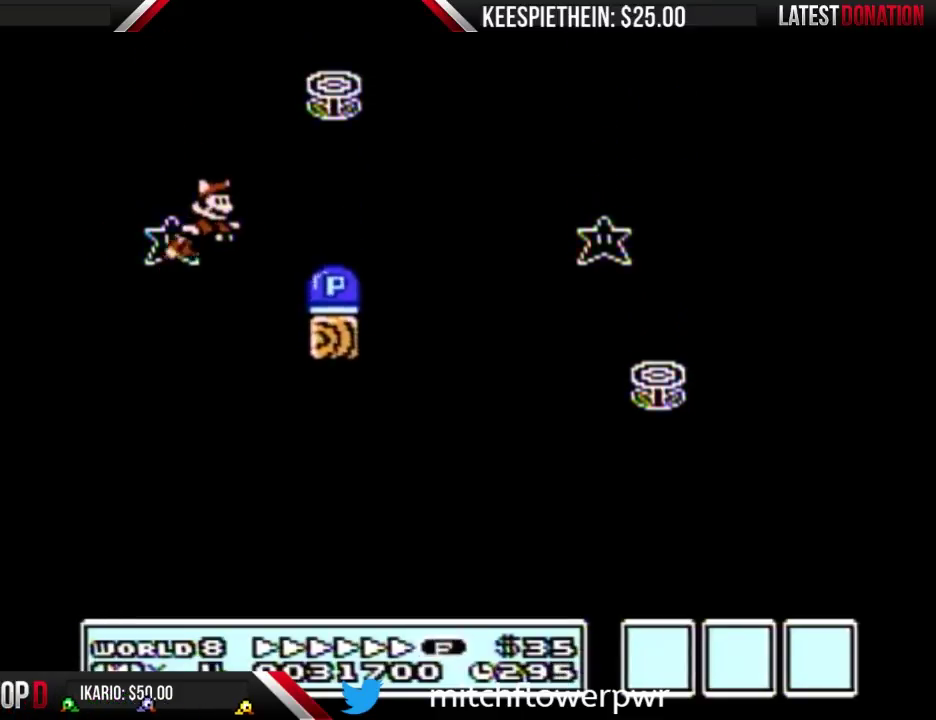
{"buttons": ["B", "DPAD_LEFT"], "events": [[67, "A", "down"], [200, "A", "up"], [233, "DPAD_RIGHT", "up"], [467, "DPAD_LEFT", "down"]]}
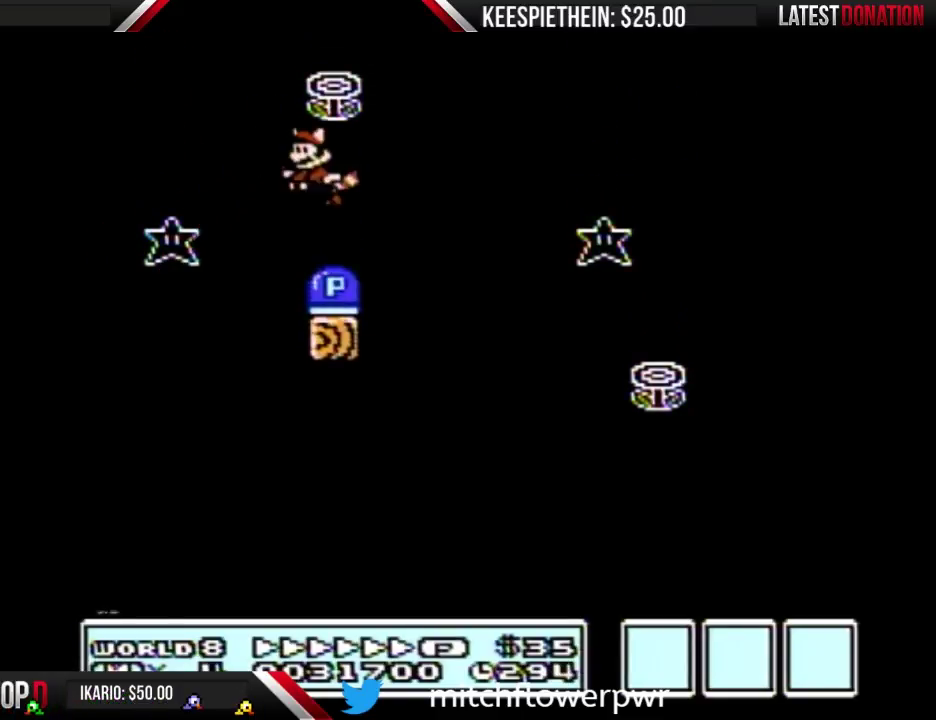
{"buttons": ["B", "DPAD_LEFT"], "events": []}
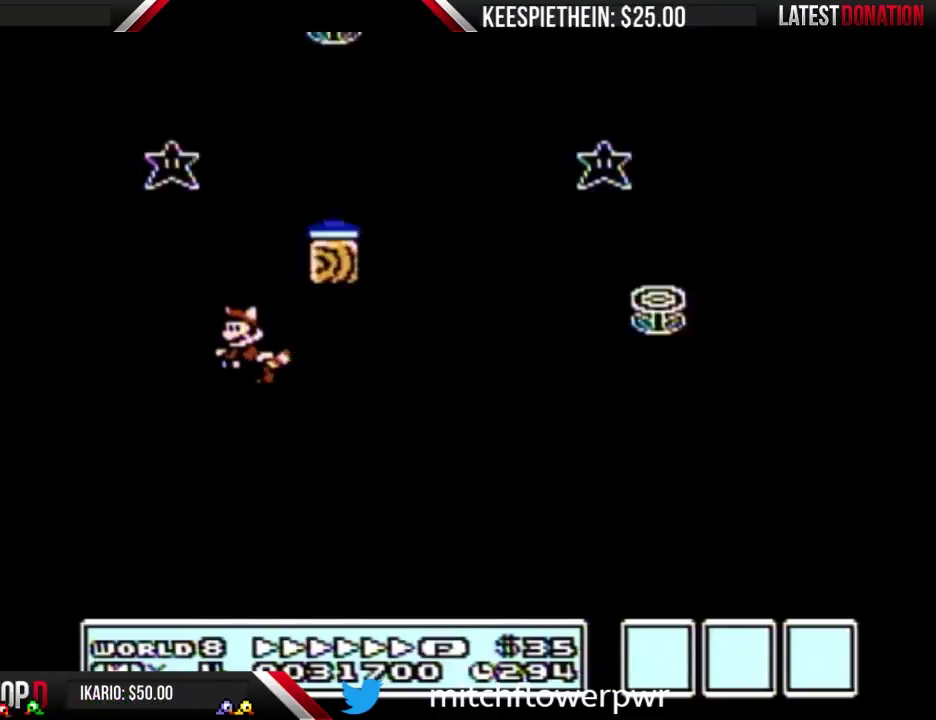
{"buttons": ["B"], "events": [[233, "DPAD_LEFT", "up"], [367, "DPAD_RIGHT", "down"], [467, "DPAD_RIGHT", "up"]]}
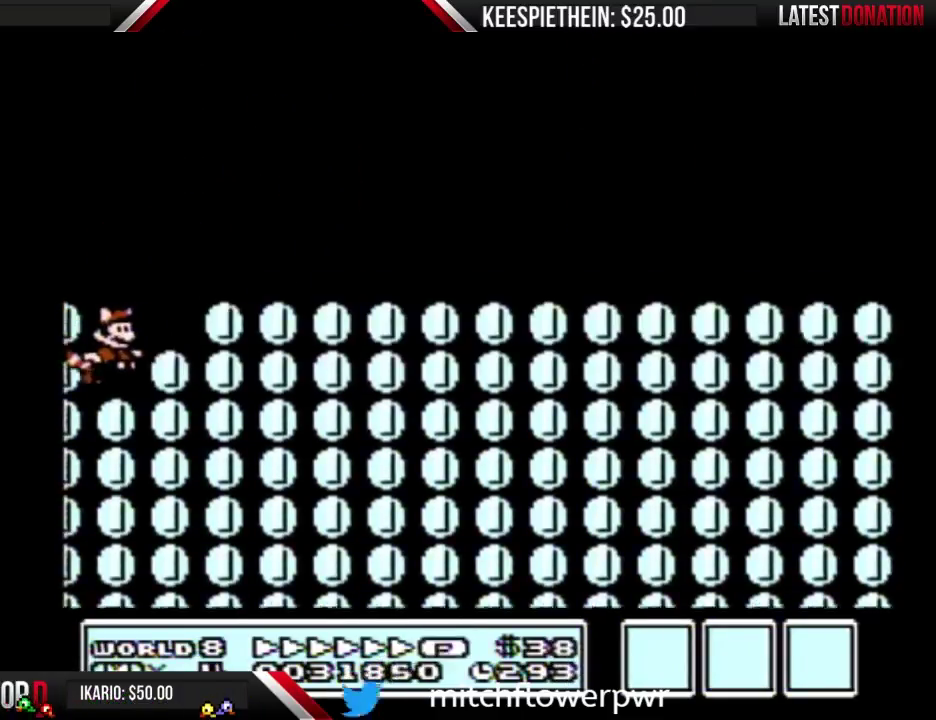
{"buttons": ["B", "DPAD_RIGHT"], "events": [[100, "DPAD_LEFT", "down"], [200, "DPAD_LEFT", "up"], [267, "DPAD_RIGHT", "down"]]}
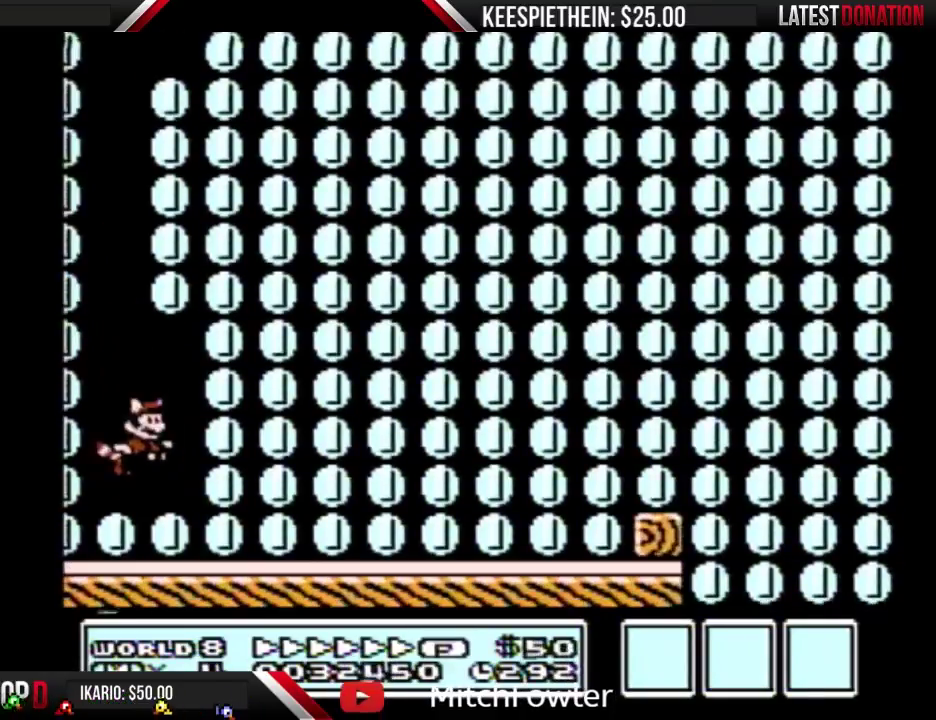
{"buttons": ["A", "B", "DPAD_RIGHT"], "events": [[300, "A", "down"], [400, "A", "up"], [500, "A", "down"]]}
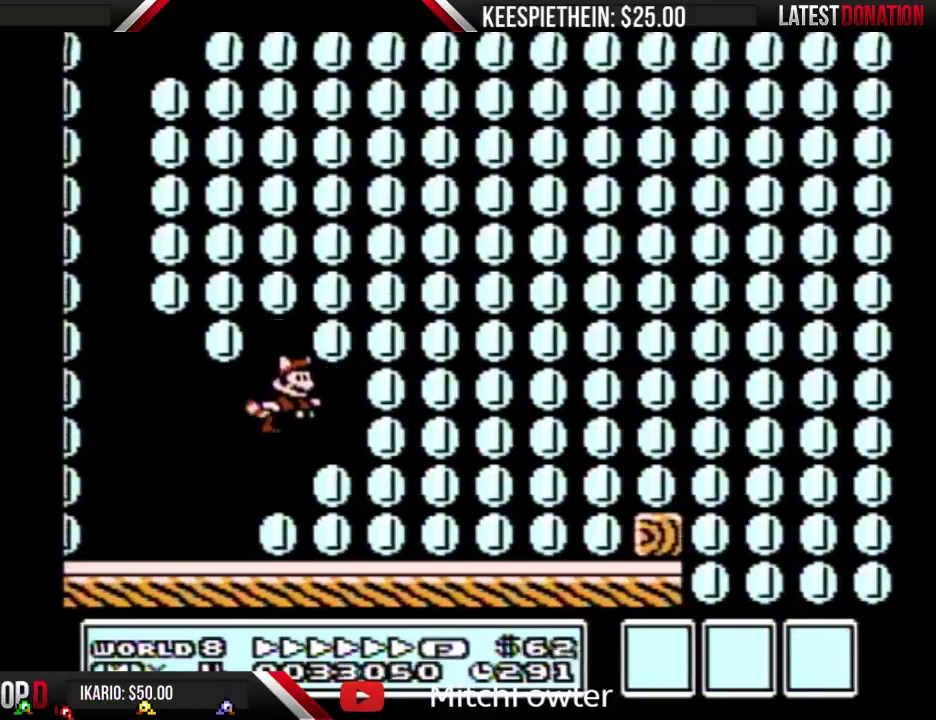
{"buttons": ["A", "B", "DPAD_RIGHT"], "events": [[100, "A", "up"], [167, "A", "down"], [233, "A", "up"], [300, "A", "down"], [400, "A", "up"], [467, "A", "down"]]}
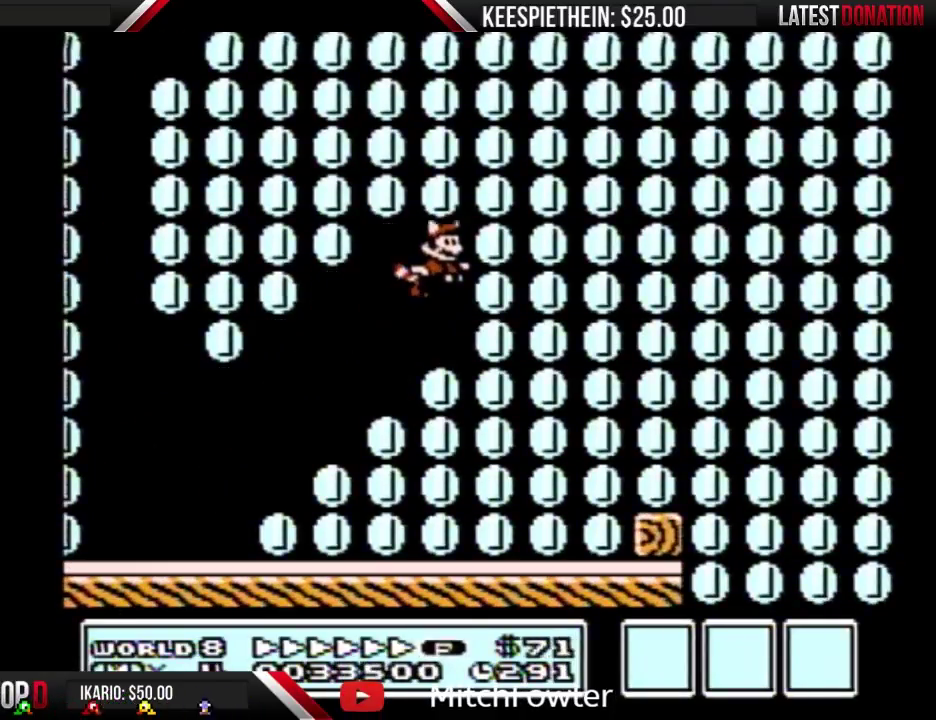
{"buttons": ["B", "DPAD_RIGHT"], "events": [[33, "A", "up"], [133, "A", "down"], [333, "A", "up"], [400, "A", "down"], [500, "A", "up"]]}
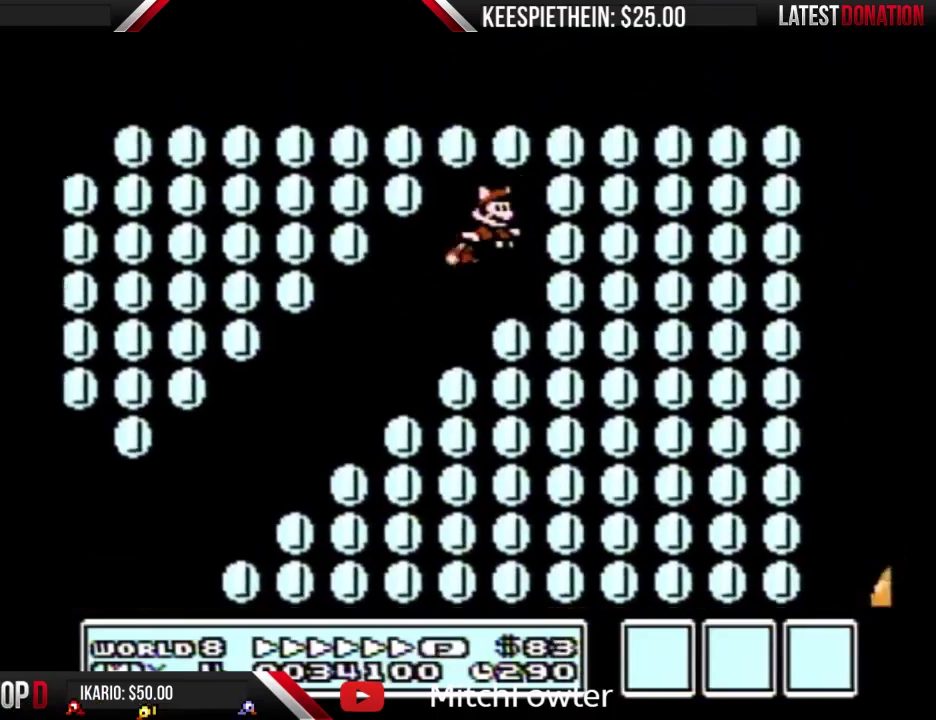
{"buttons": ["A", "B", "DPAD_RIGHT"], "events": [[67, "A", "down"], [167, "A", "up"], [233, "A", "down"], [367, "A", "up"], [467, "A", "down"]]}
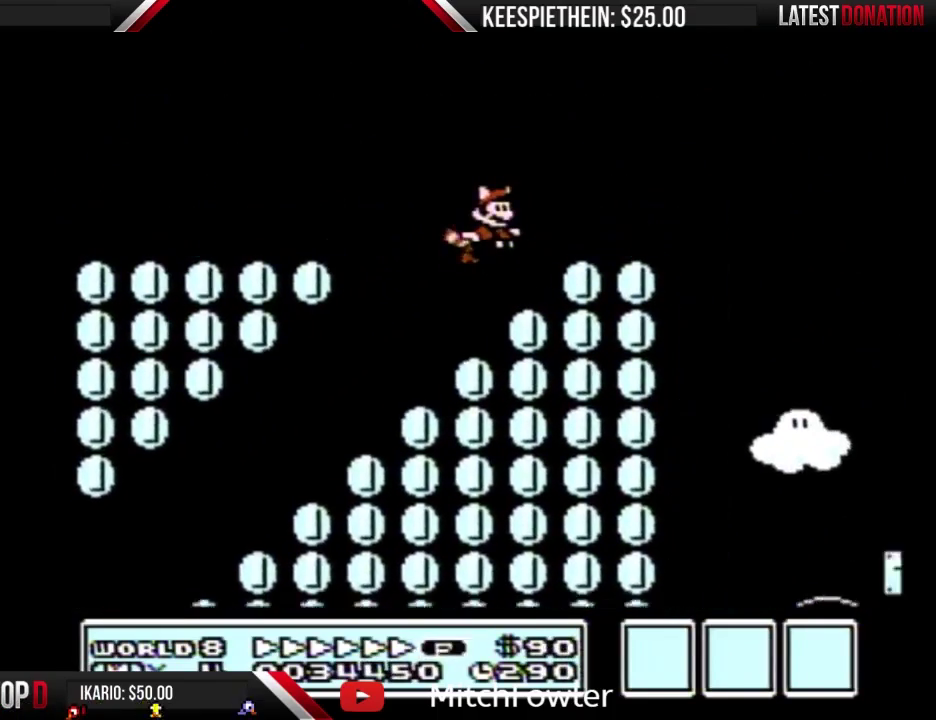
{"buttons": ["B", "DPAD_LEFT"], "events": [[67, "A", "up"], [200, "DPAD_RIGHT", "up"], [400, "DPAD_LEFT", "down"]]}
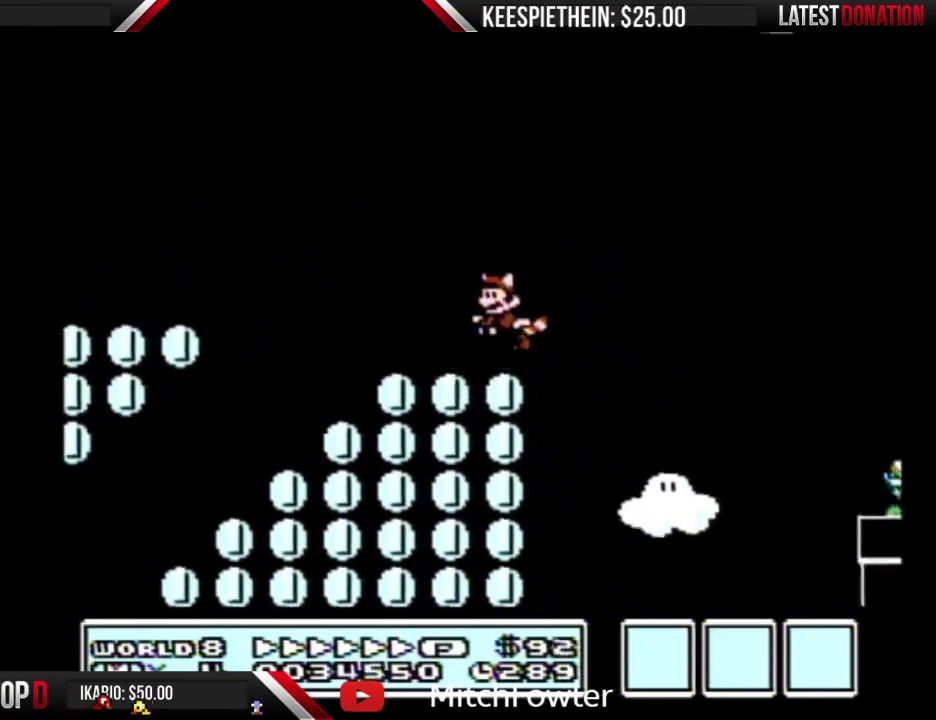
{"buttons": ["B"], "events": [[133, "DPAD_LEFT", "up"]]}